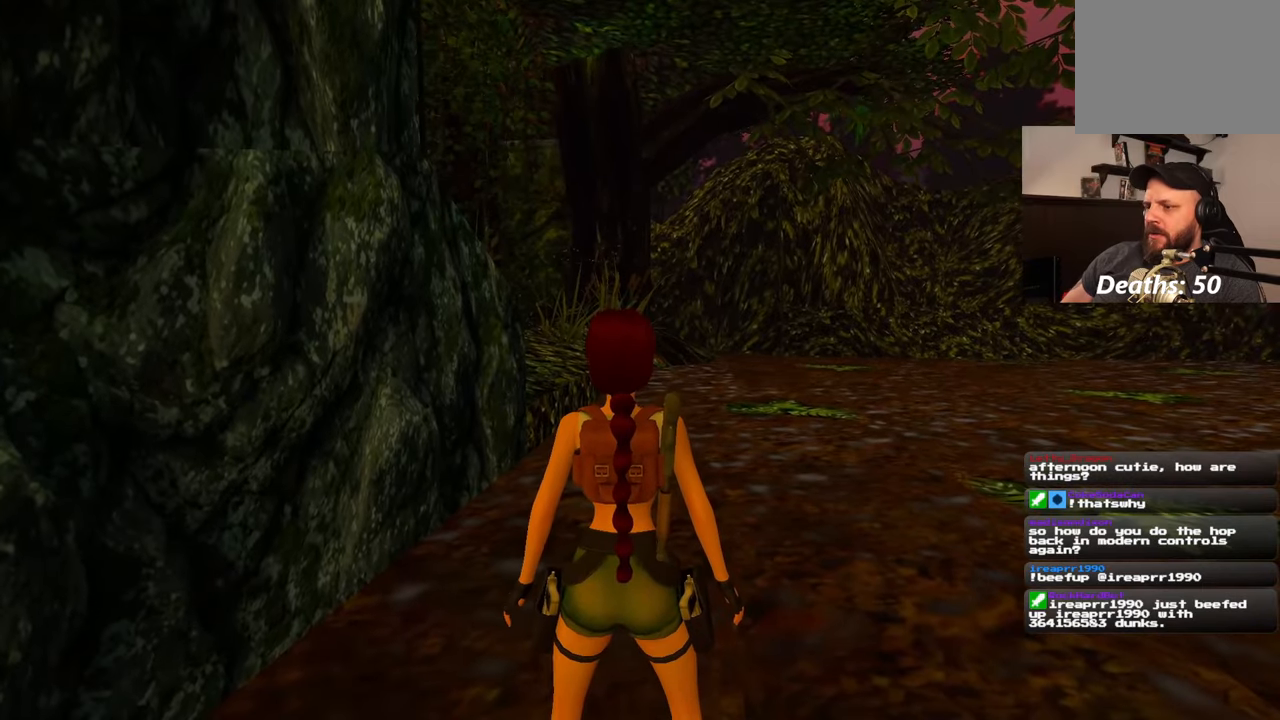
Gameplay with a controller (PlayStation layout); each line is a JSON object with the inputs held at the frame after it (dt_ms = milliseconds from this image to that frame). "events" lists button and stick changes between this image and that frame as [ms after this image, input, new state], when the widget could be followed in between. Not read: DPAD_RIGHT L2 R2.
{"dt_ms": 1000, "buttons": [], "left_stick": "center", "right_stick": "center", "events": [[200, "R3", "down"], [300, "R3", "up"], [533, "left_stick", "center"]]}
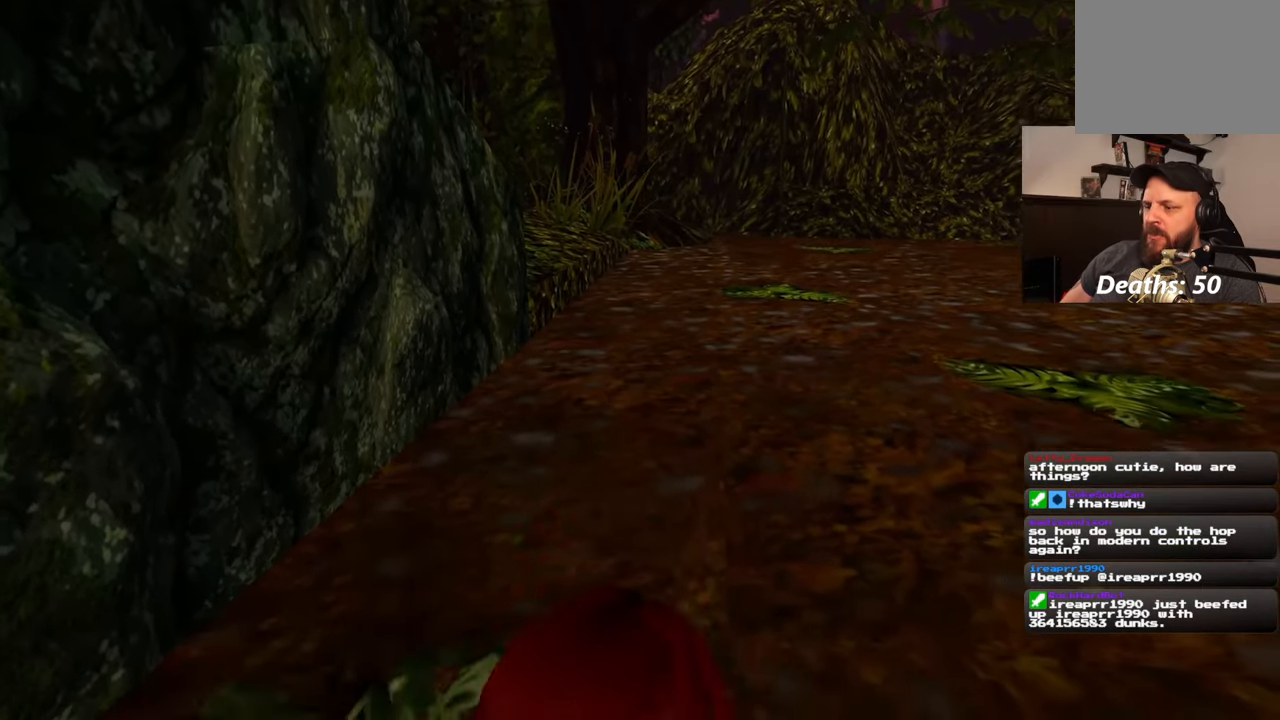
{"dt_ms": 500, "buttons": ["SQUARE"], "left_stick": "up", "right_stick": "center", "events": [[233, "left_stick", "up"], [400, "SQUARE", "down"]]}
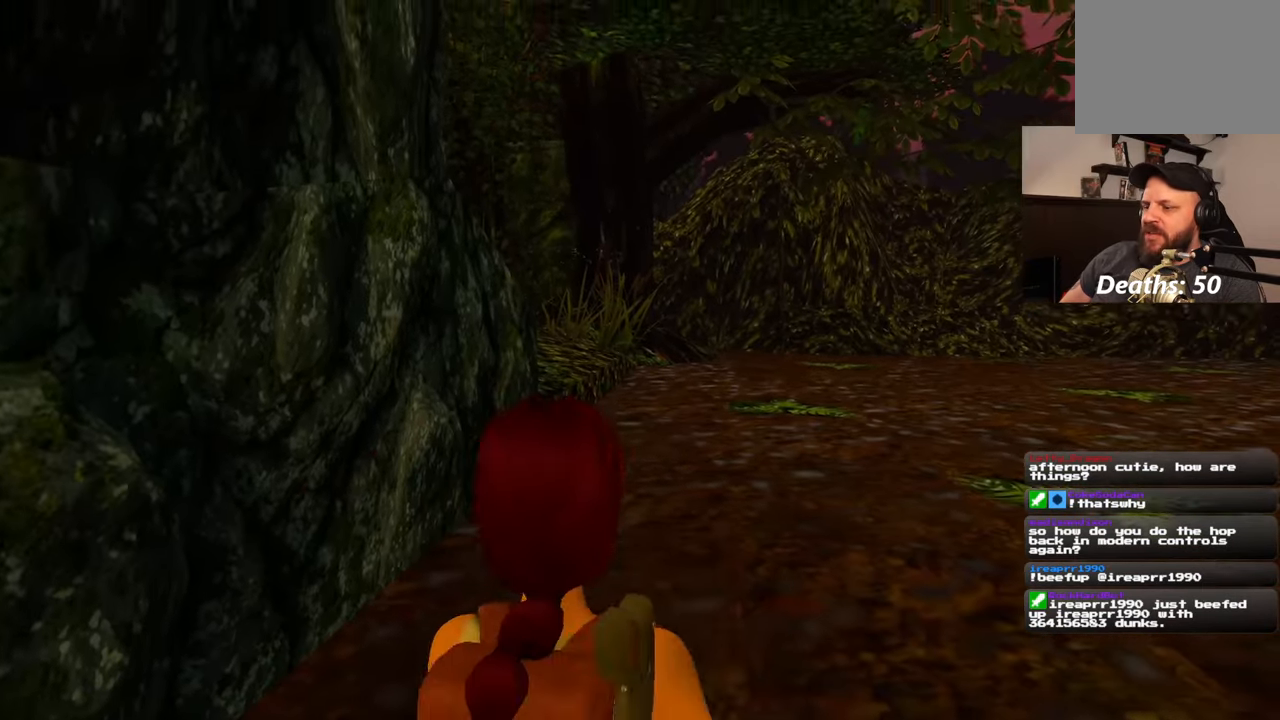
{"dt_ms": 500, "buttons": ["SQUARE"], "left_stick": "up", "right_stick": "center", "events": []}
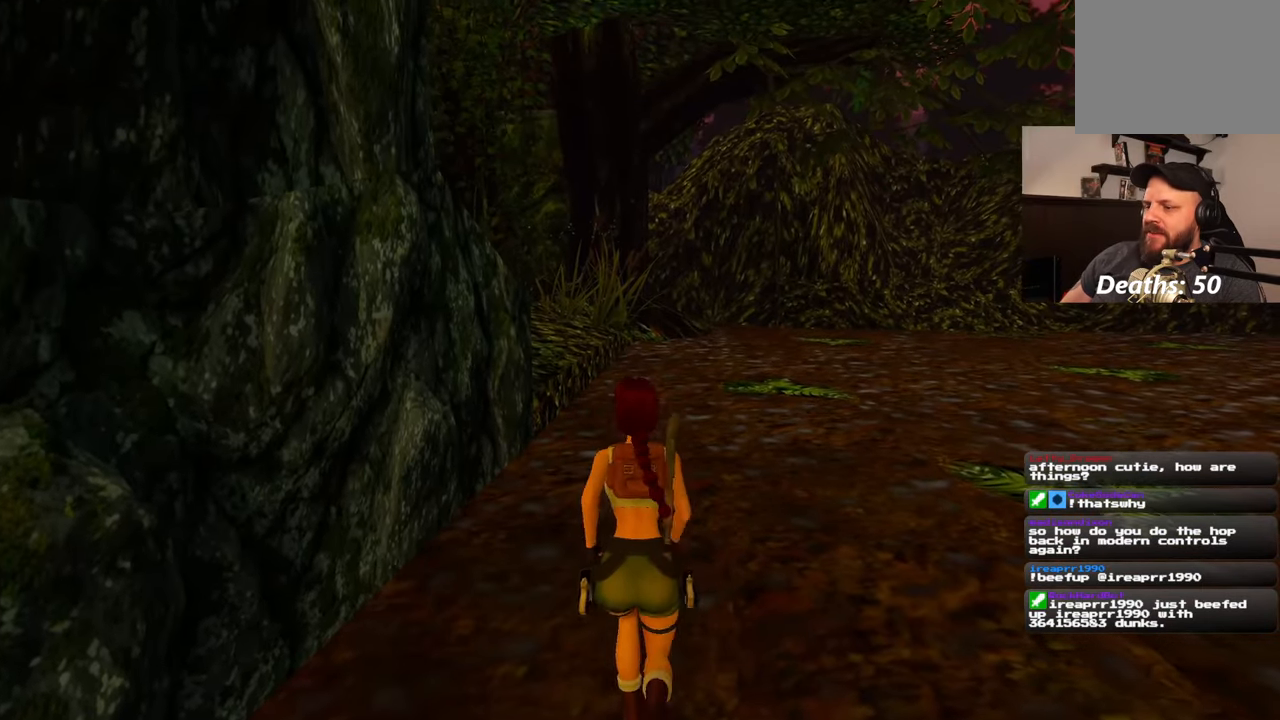
{"dt_ms": 500, "buttons": ["SQUARE"], "left_stick": "up-left", "right_stick": "center", "events": [[33, "left_stick", "up-left"], [217, "left_stick", "up"], [383, "left_stick", "up-left"]]}
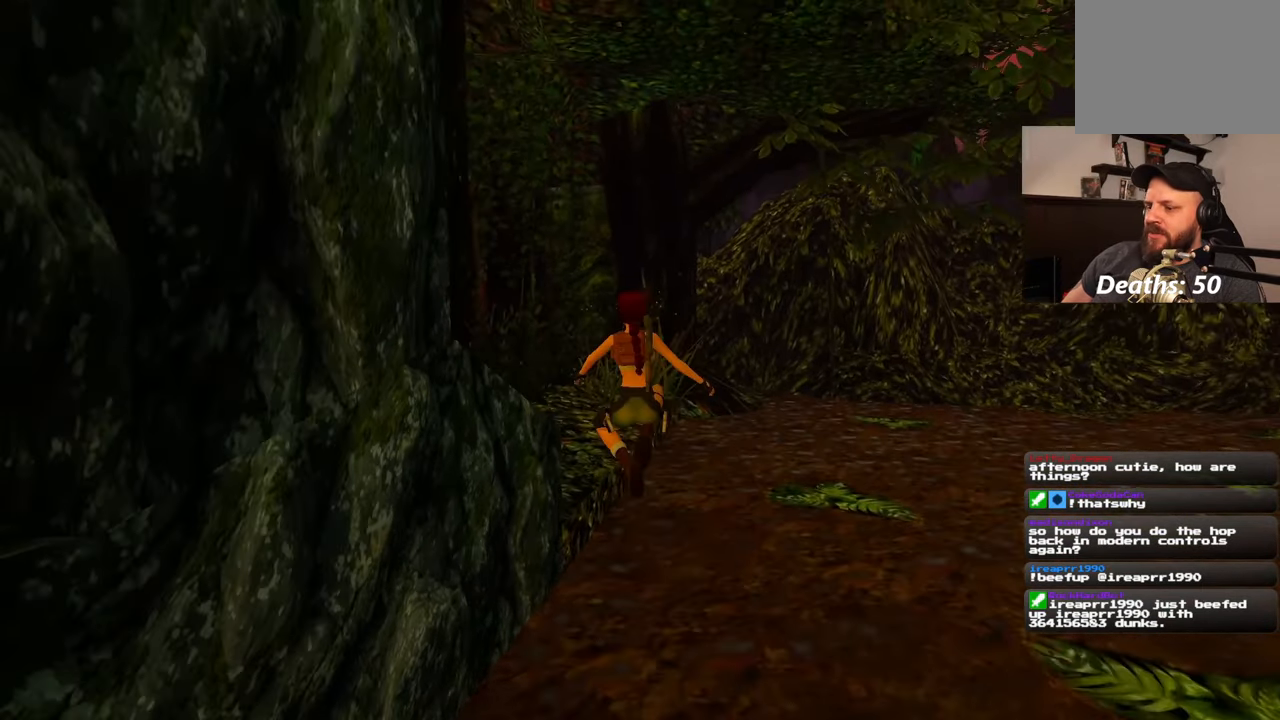
{"dt_ms": 500, "buttons": [], "left_stick": "up-left", "right_stick": "center"}
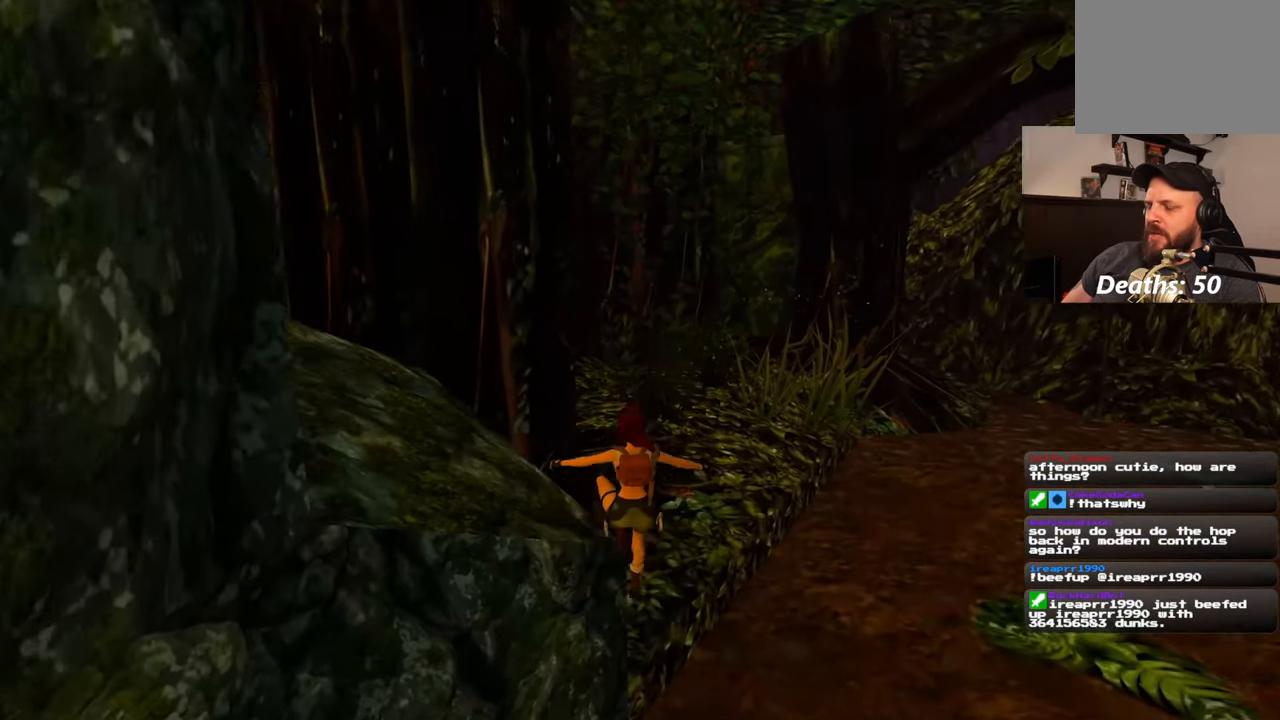
{"dt_ms": 500, "buttons": [], "left_stick": "right", "right_stick": "left", "events": [[167, "left_stick", "up"], [167, "right_stick", "left"], [283, "left_stick", "up-right"], [483, "left_stick", "right"]]}
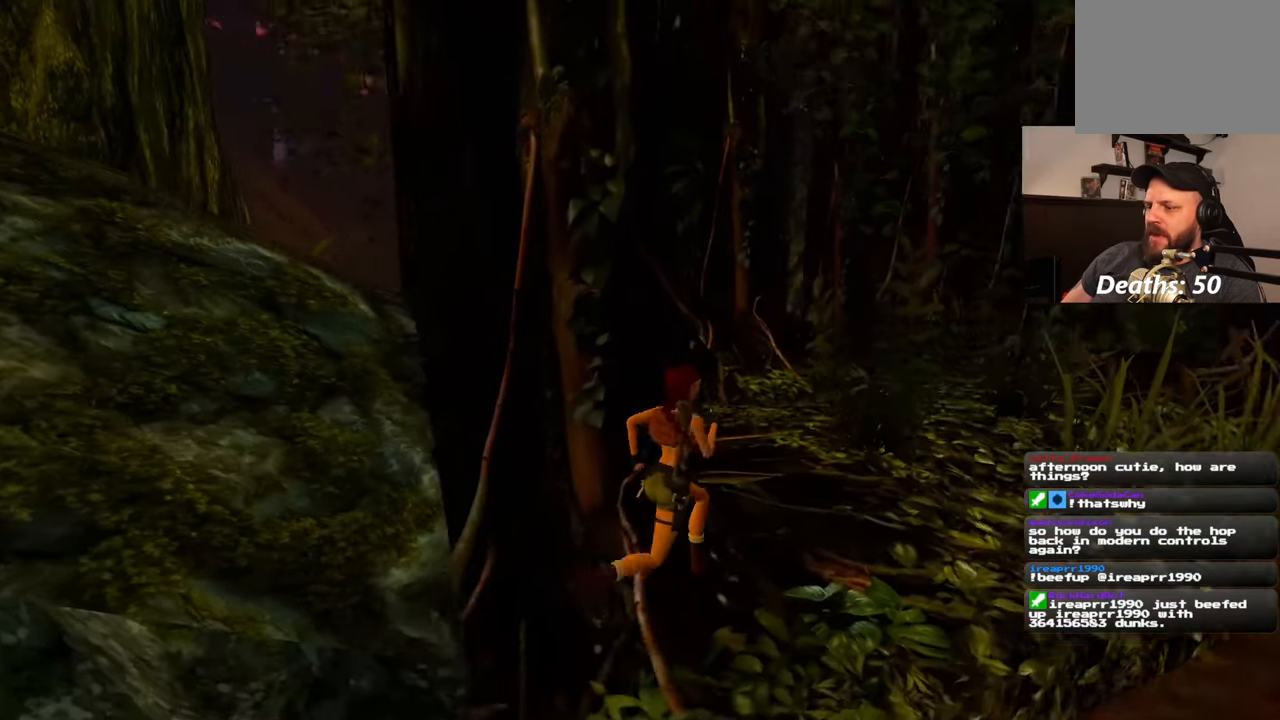
{"dt_ms": 500, "buttons": [], "left_stick": "up", "right_stick": "center", "events": [[250, "left_stick", "up-right"], [333, "right_stick", "center"], [500, "left_stick", "up"]]}
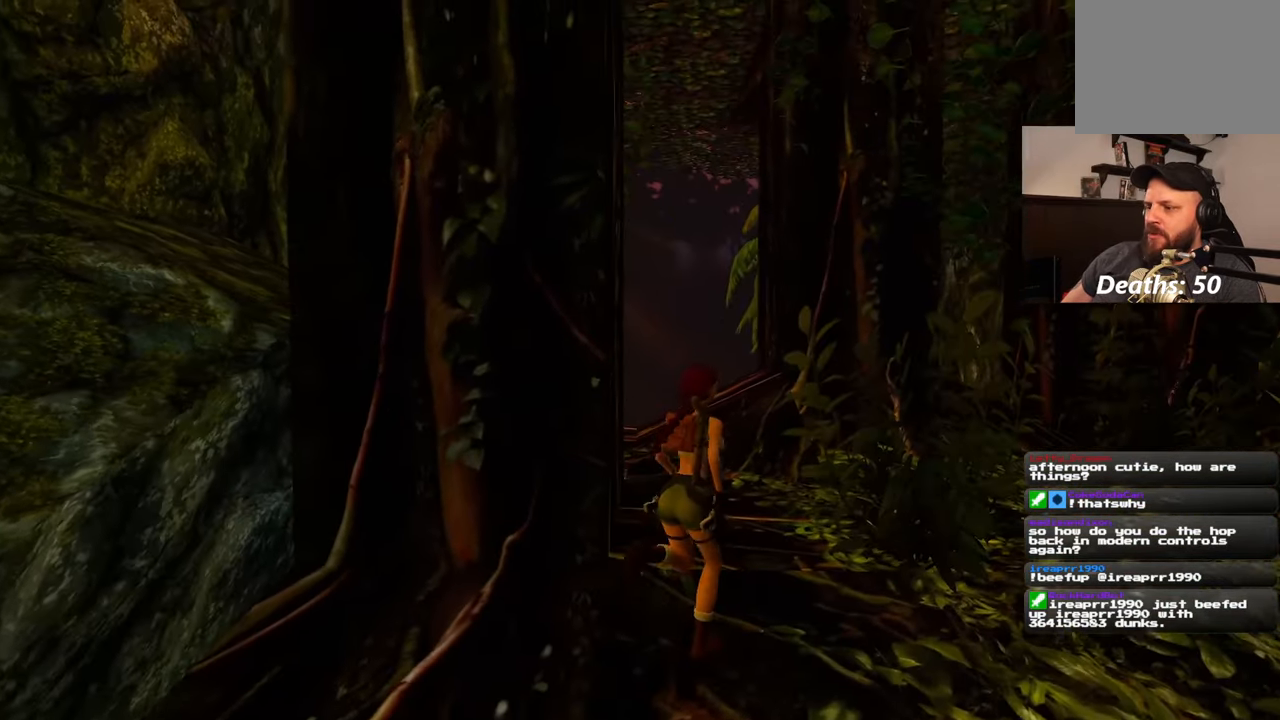
{"dt_ms": 500, "buttons": [], "left_stick": "up", "right_stick": "center", "events": [[217, "right_stick", "down-left"], [283, "left_stick", "up-right"], [467, "left_stick", "up"], [467, "right_stick", "center"]]}
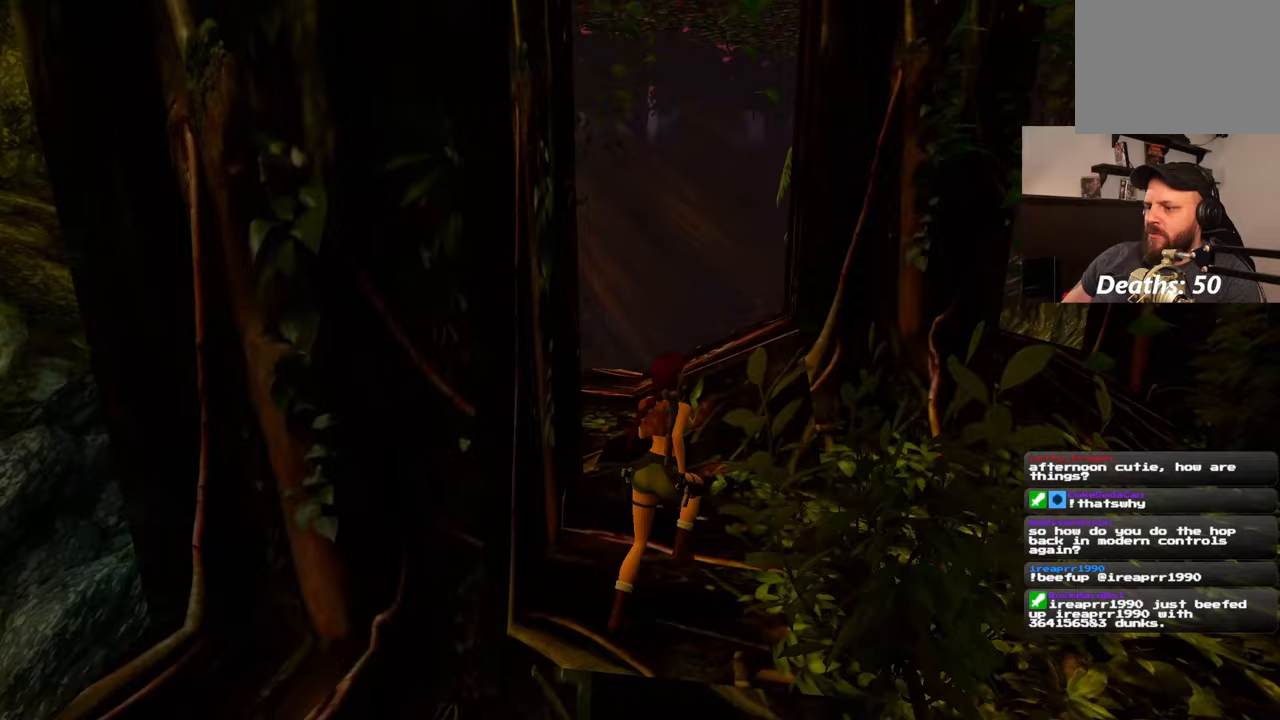
{"dt_ms": 500, "buttons": [], "left_stick": "up", "right_stick": "left", "events": [[333, "right_stick", "left"]]}
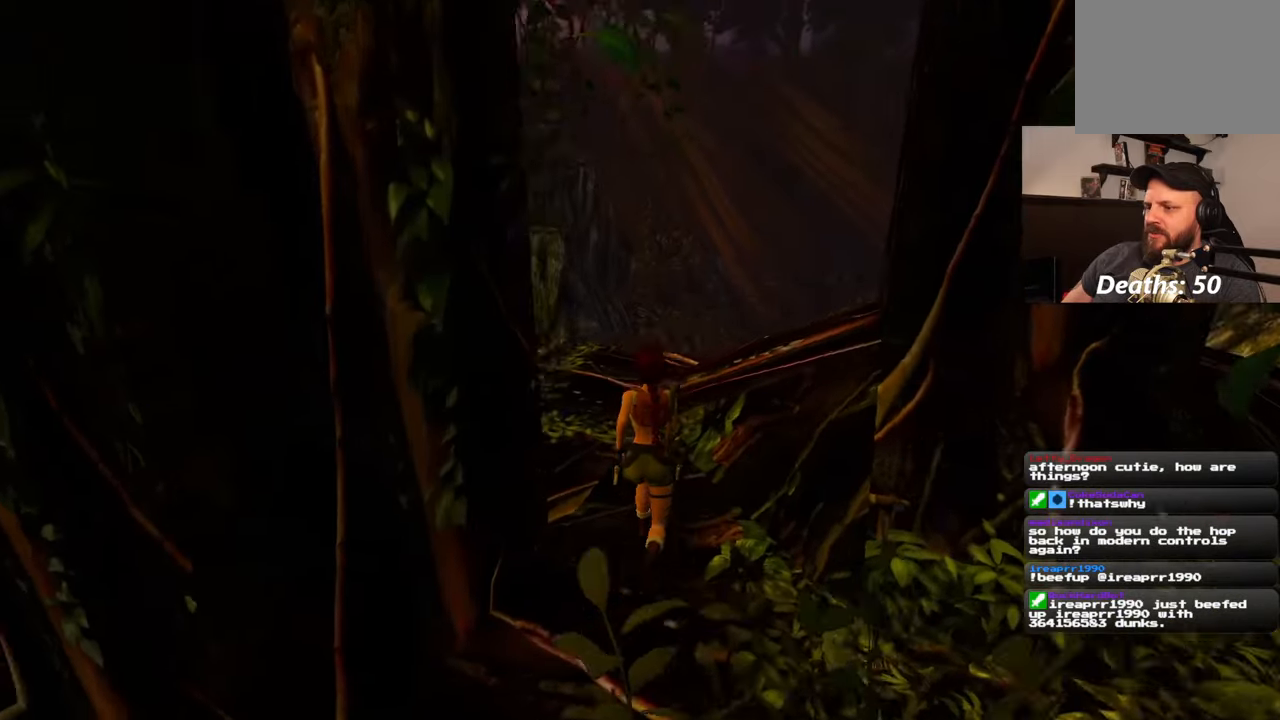
{"dt_ms": 500, "buttons": [], "left_stick": "up", "right_stick": "center", "events": [[50, "right_stick", "center"]]}
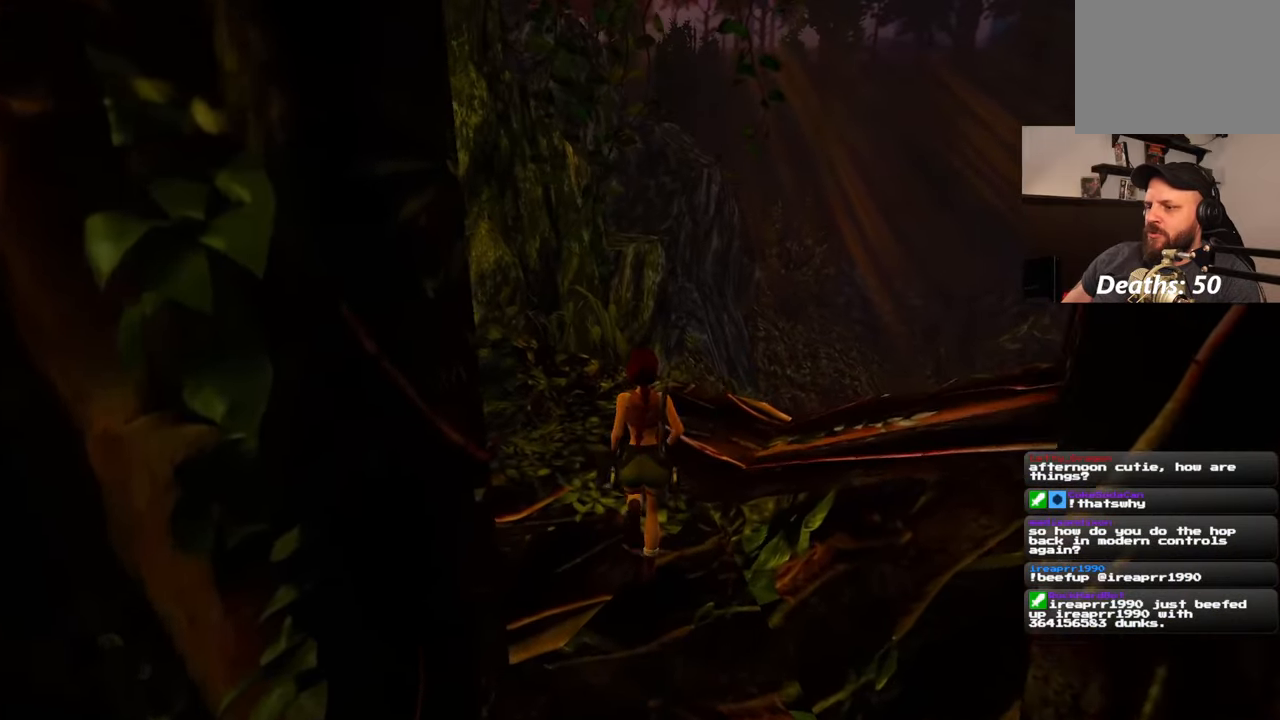
{"dt_ms": 500, "buttons": [], "left_stick": "up-right", "right_stick": "center", "events": [[83, "right_stick", "left"], [233, "left_stick", "up-right"], [267, "right_stick", "center"]]}
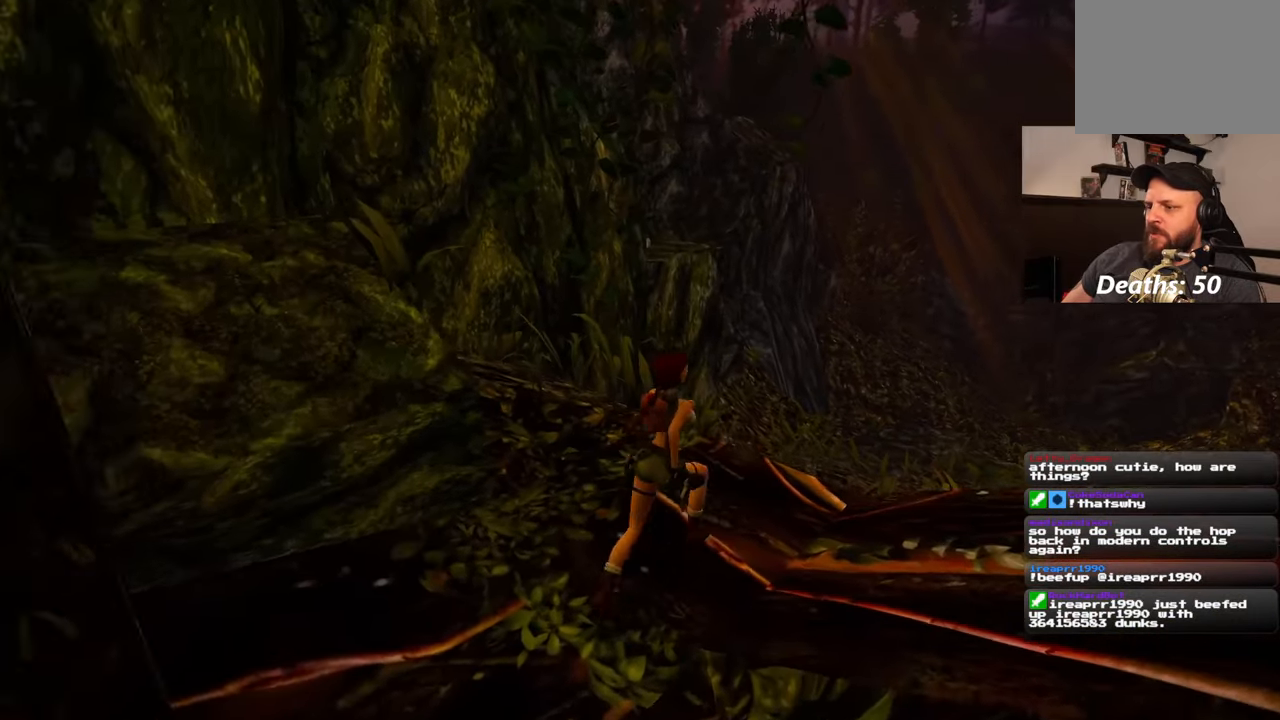
{"dt_ms": 500, "buttons": [], "left_stick": "up", "right_stick": "center", "events": [[117, "left_stick", "up"], [183, "right_stick", "down"], [300, "right_stick", "center"]]}
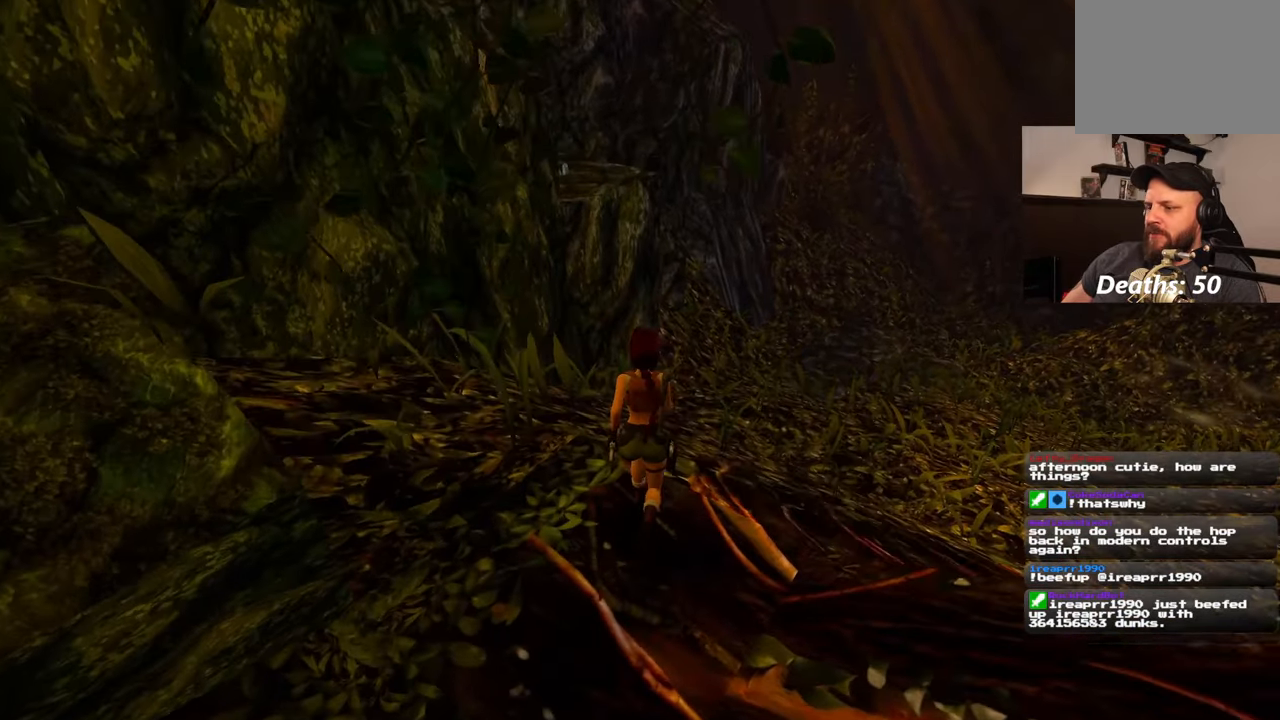
{"dt_ms": 500, "buttons": ["SQUARE"], "left_stick": "up", "right_stick": "center", "events": [[17, "right_stick", "left"], [100, "right_stick", "center"], [433, "SQUARE", "down"]]}
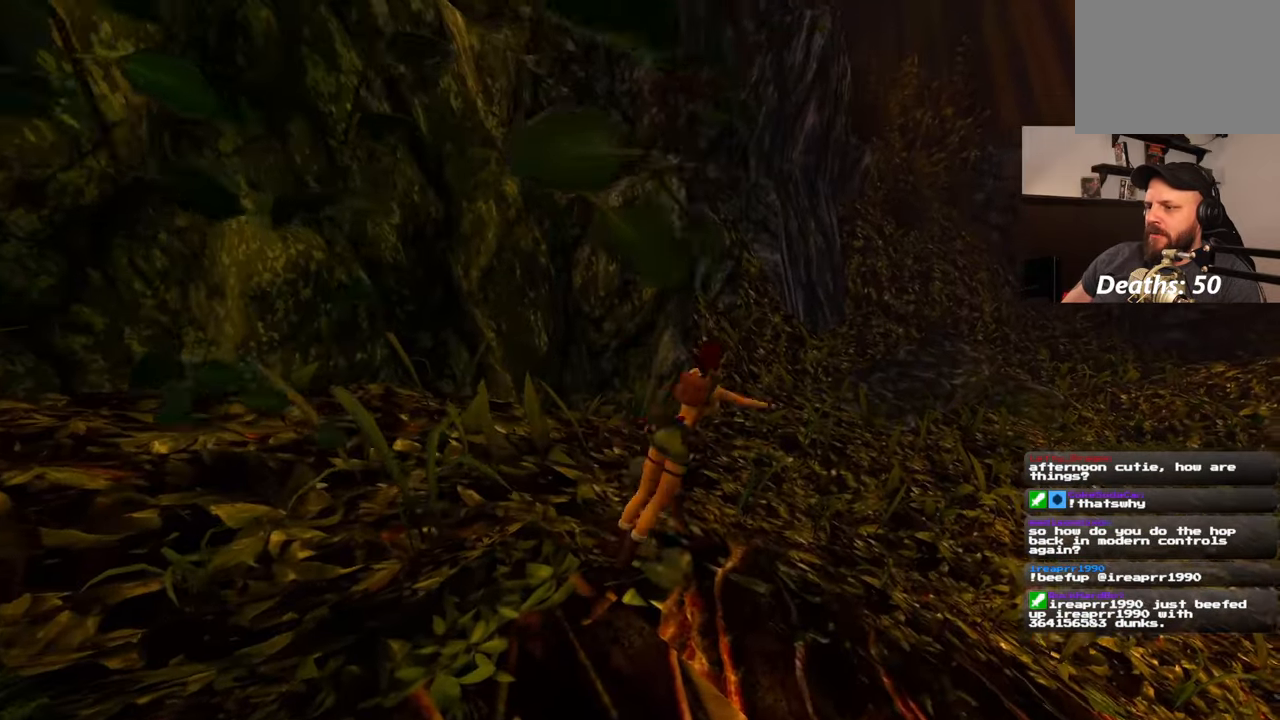
{"dt_ms": 500, "buttons": [], "left_stick": "down-left", "right_stick": "center", "events": [[100, "left_stick", "up-left"], [200, "left_stick", "left"], [250, "SQUARE", "up"], [400, "left_stick", "down-left"]]}
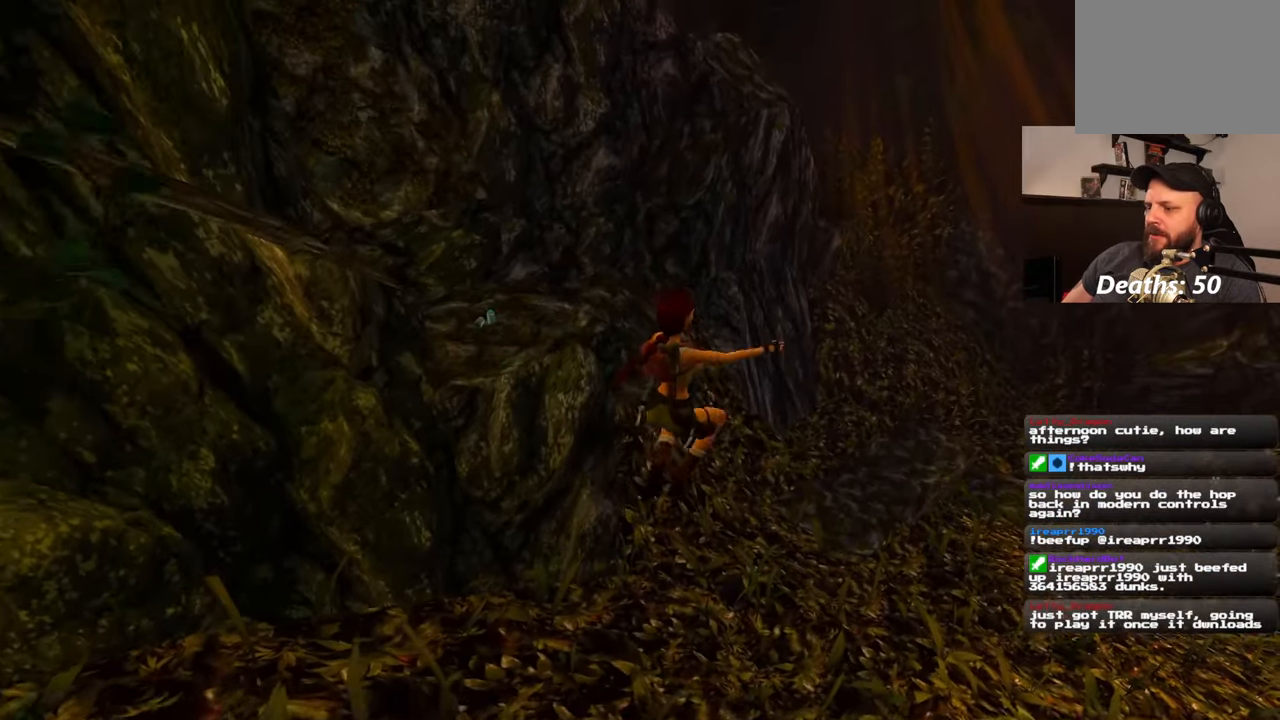
{"dt_ms": 500, "buttons": [], "left_stick": "up-left", "right_stick": "right", "events": [[317, "right_stick", "right"], [333, "left_stick", "left"], [450, "left_stick", "up-left"]]}
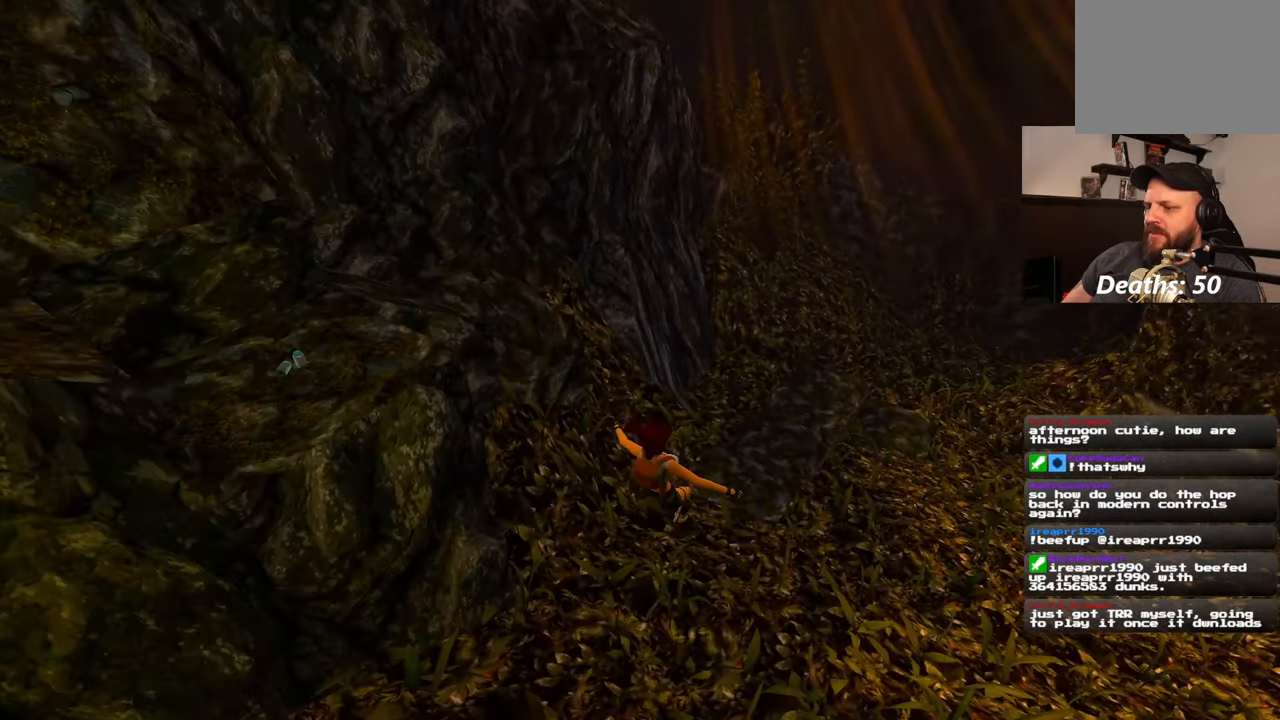
{"dt_ms": 500, "buttons": [], "left_stick": "center", "right_stick": "center", "events": [[33, "right_stick", "center"], [83, "left_stick", "center"]]}
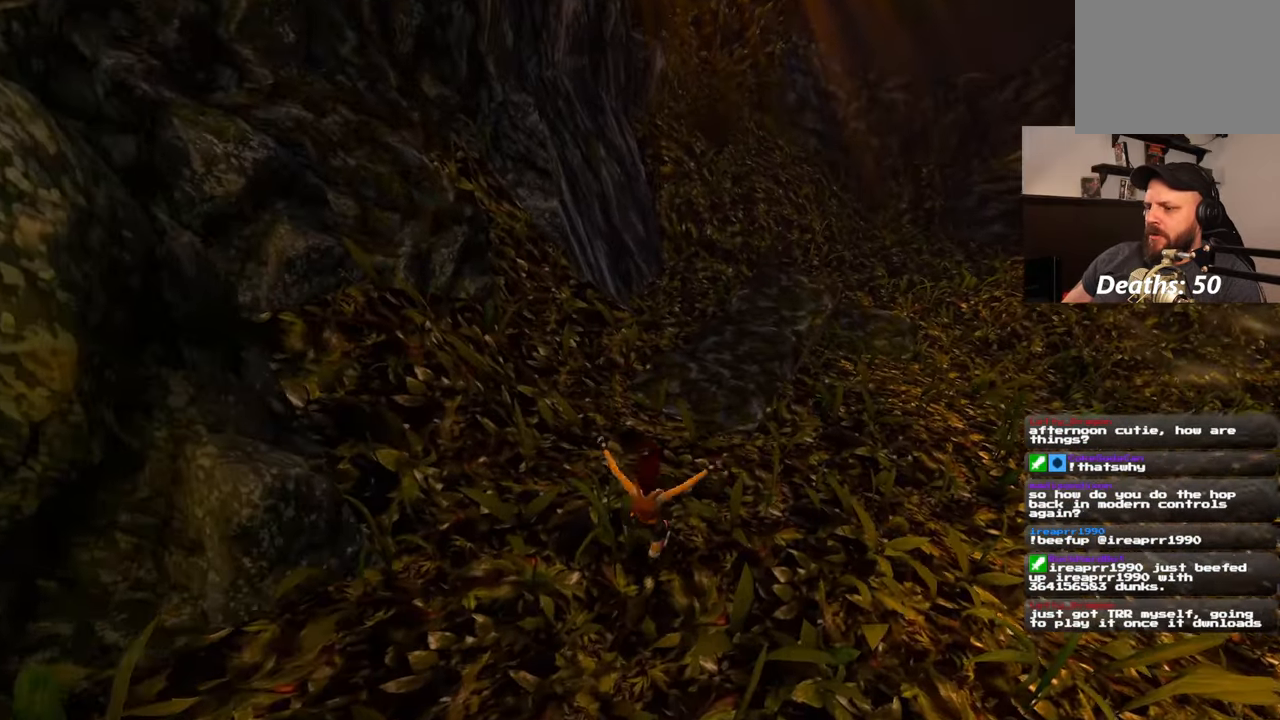
{"dt_ms": 500, "buttons": [], "left_stick": "left", "right_stick": "left", "events": [[50, "right_stick", "left"], [300, "left_stick", "left"]]}
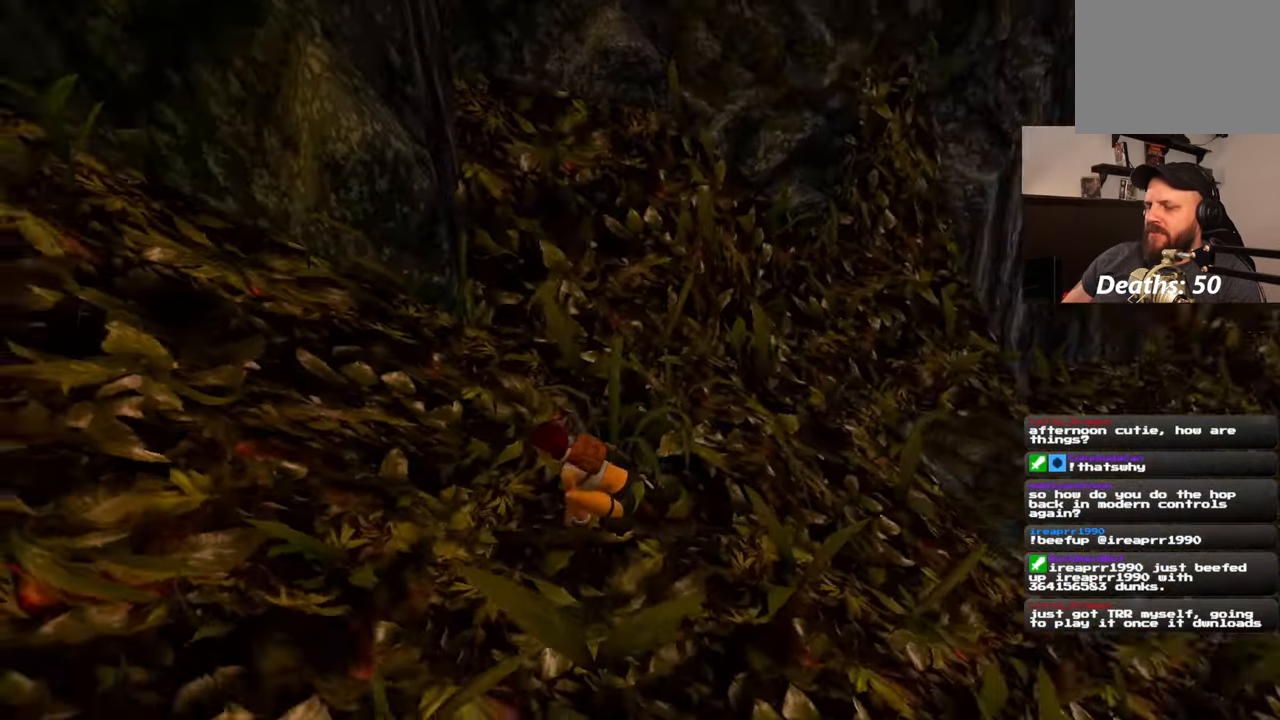
{"dt_ms": 500, "buttons": [], "left_stick": "up-left", "right_stick": "up-left", "events": [[233, "left_stick", "up-left"], [450, "right_stick", "up-left"]]}
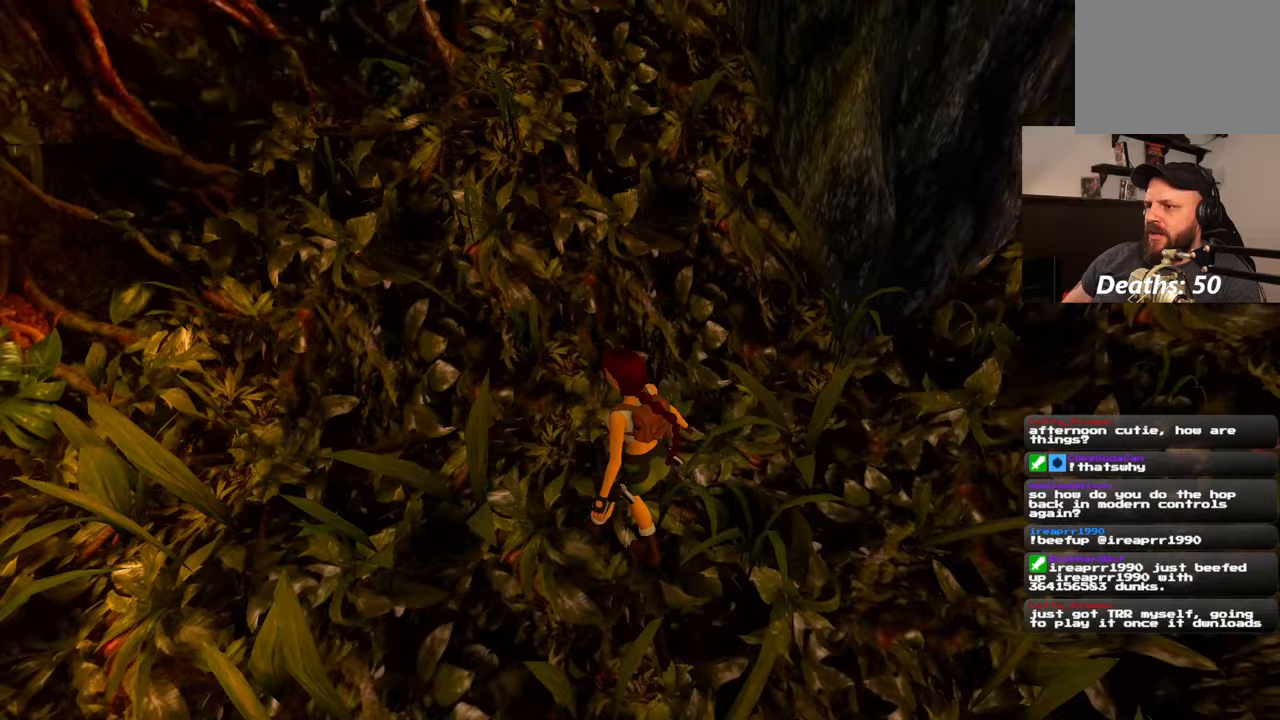
{"dt_ms": 500, "buttons": [], "left_stick": "up-left", "right_stick": "center", "events": [[350, "right_stick", "center"]]}